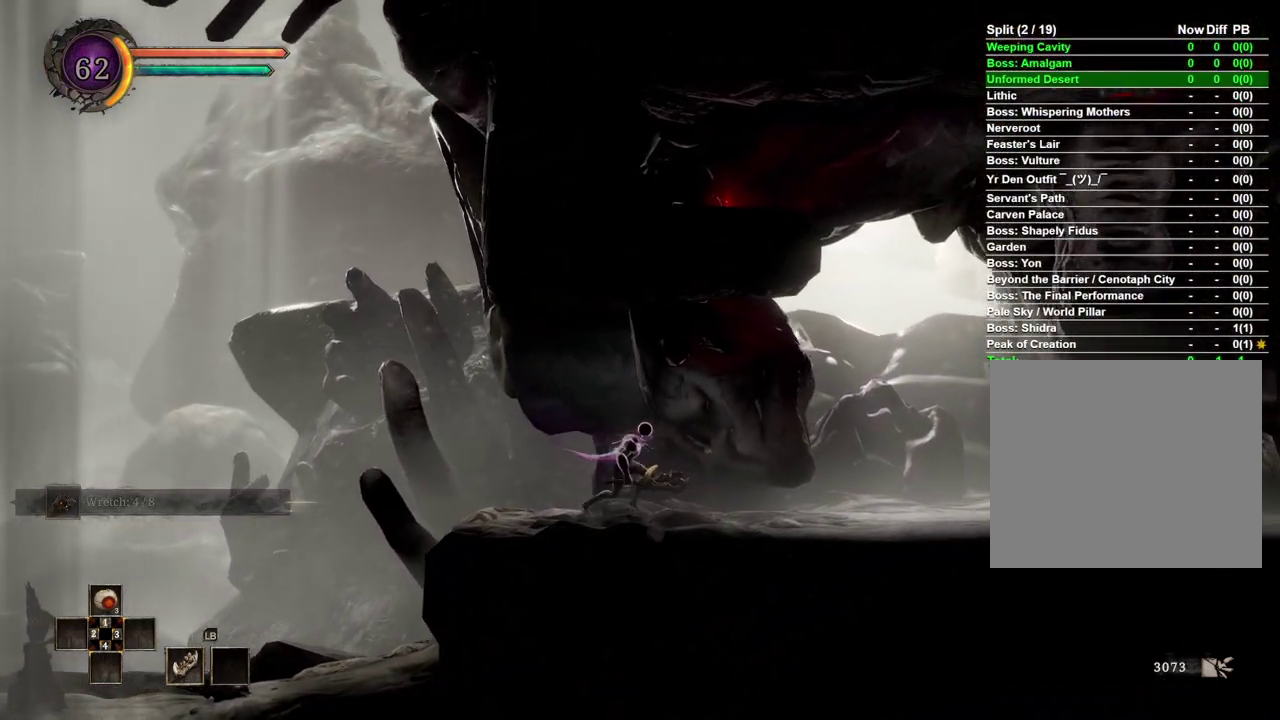
Gameplay with a controller (Xbox layout); each line is a JSON object with the inputs held at the frame after it. "events" lists button and stick changes between this image and that frame as [ms after this image, input, new state], when the widget could be followed in between.
{"buttons": [], "left_stick": "right", "right_stick": "center", "events": []}
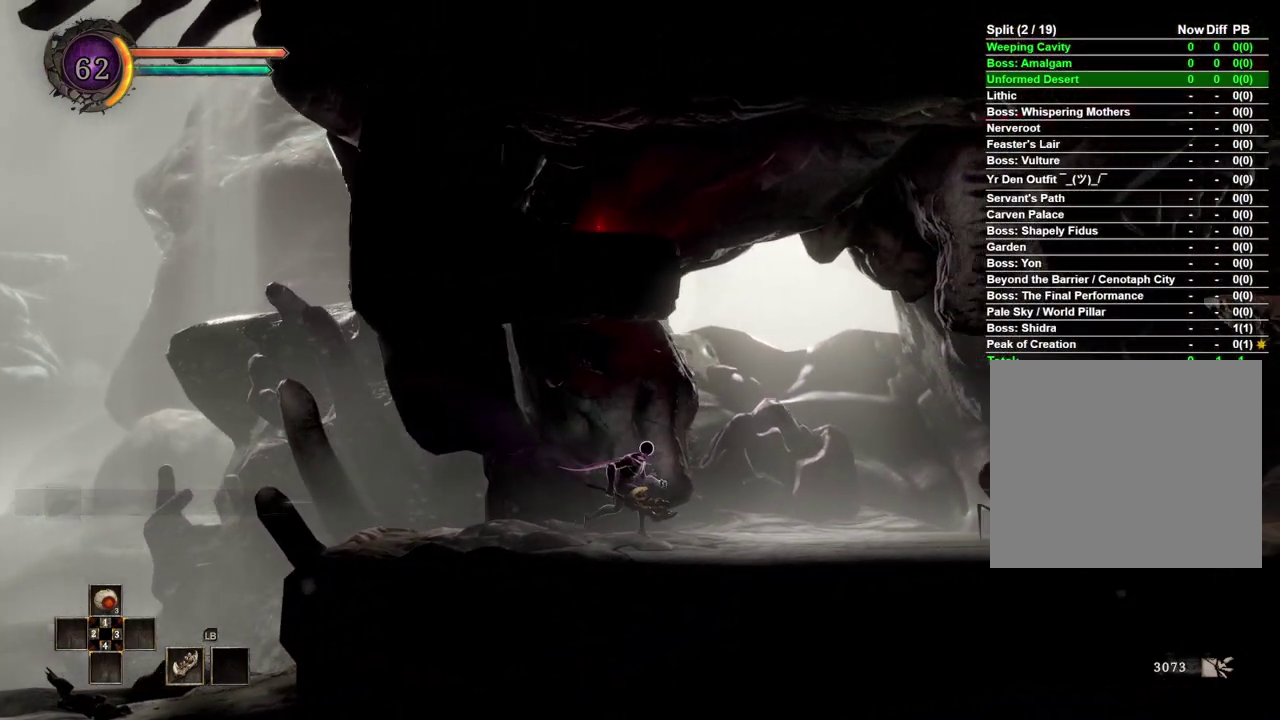
{"buttons": ["X"], "left_stick": "right", "right_stick": "center", "events": [[450, "X", "down"]]}
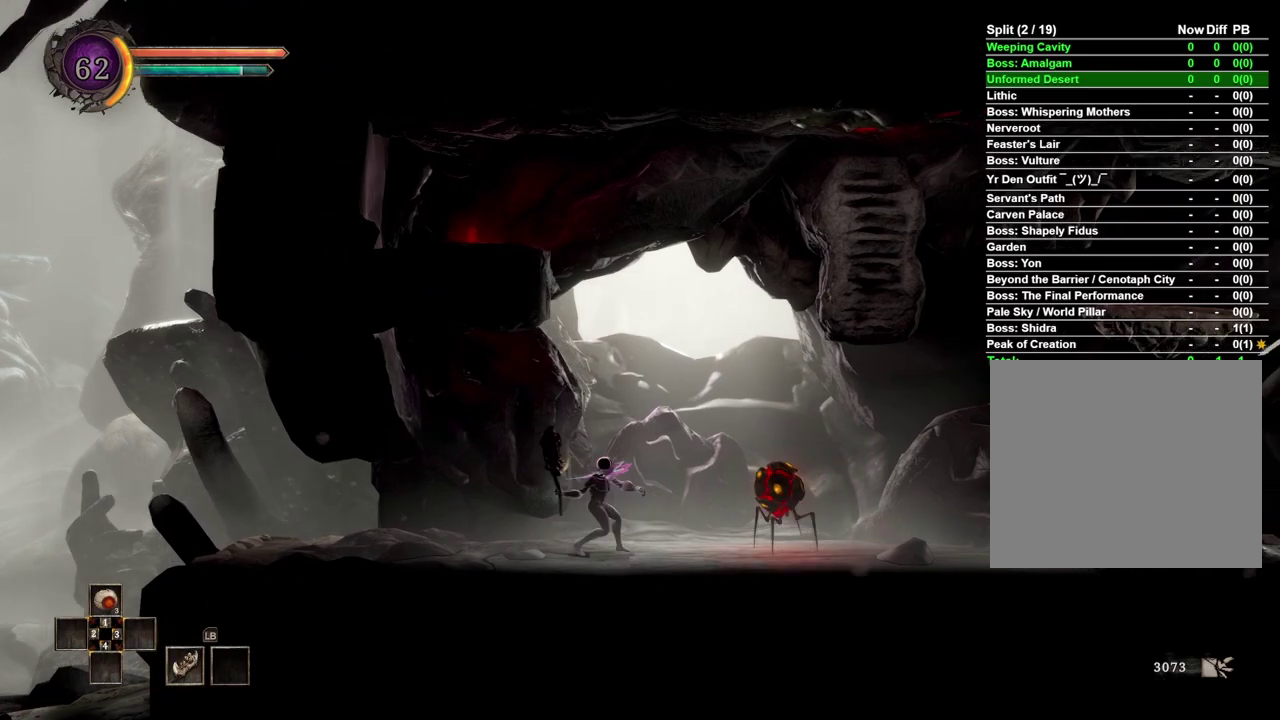
{"buttons": [], "left_stick": "right", "right_stick": "center", "events": [[67, "X", "up"]]}
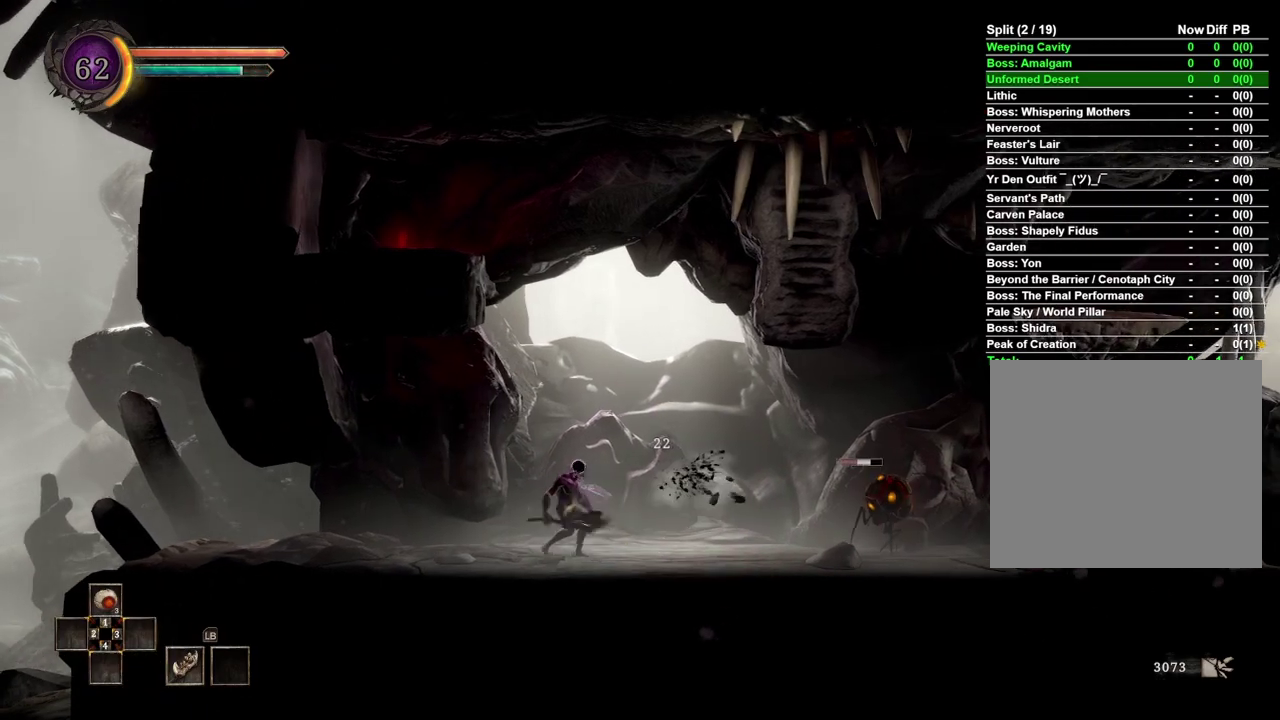
{"buttons": [], "left_stick": "right", "right_stick": "center", "events": []}
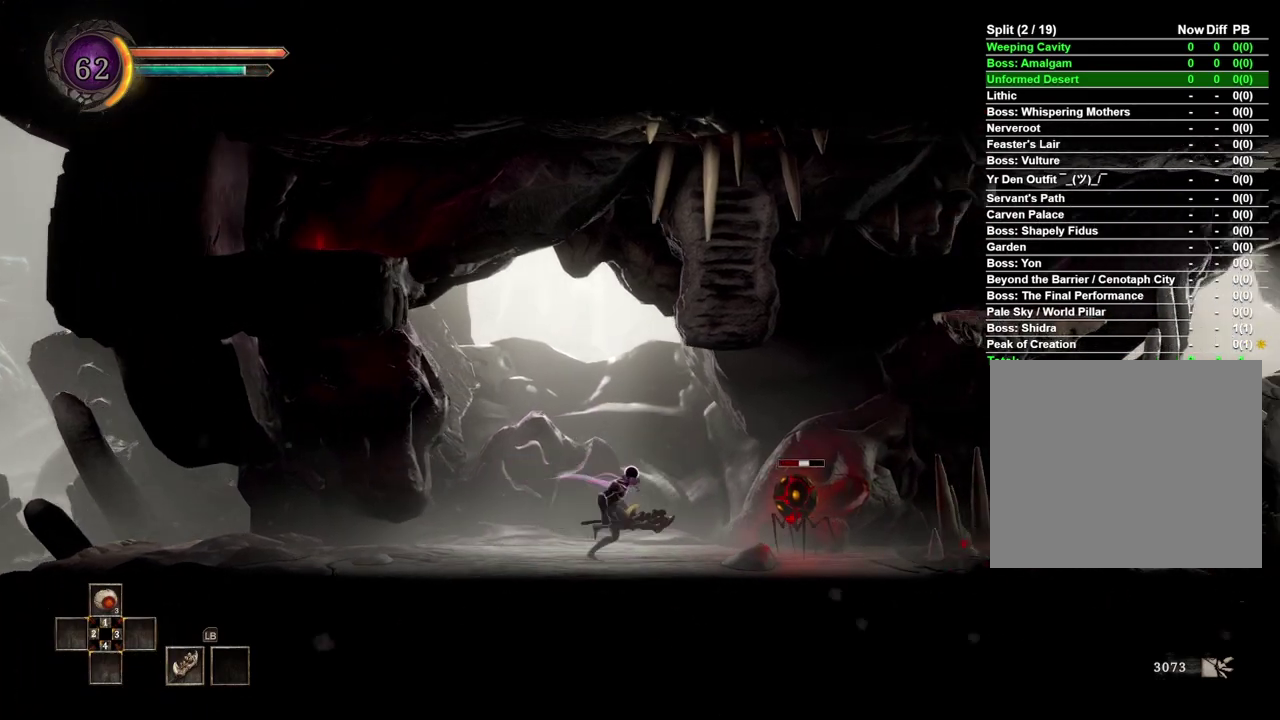
{"buttons": [], "left_stick": "right", "right_stick": "center", "events": [[333, "X", "down"], [450, "X", "up"]]}
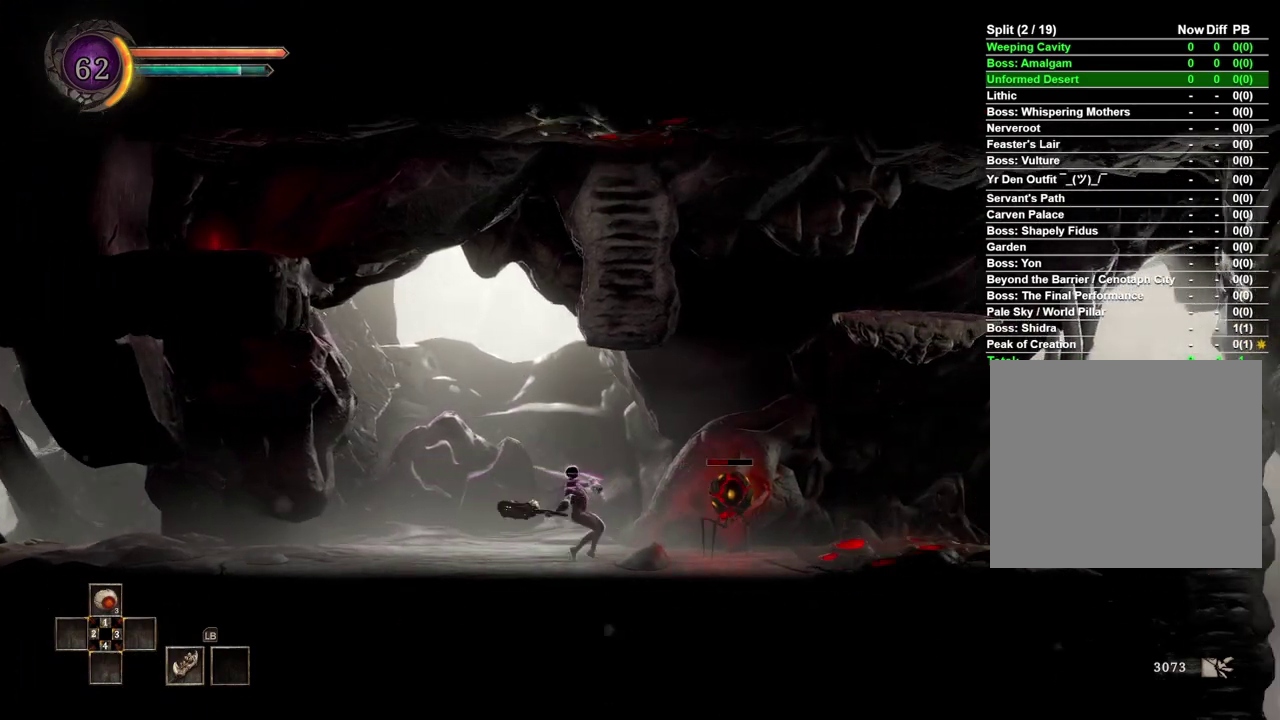
{"buttons": [], "left_stick": "center", "right_stick": "center", "events": [[183, "left_stick", "center"]]}
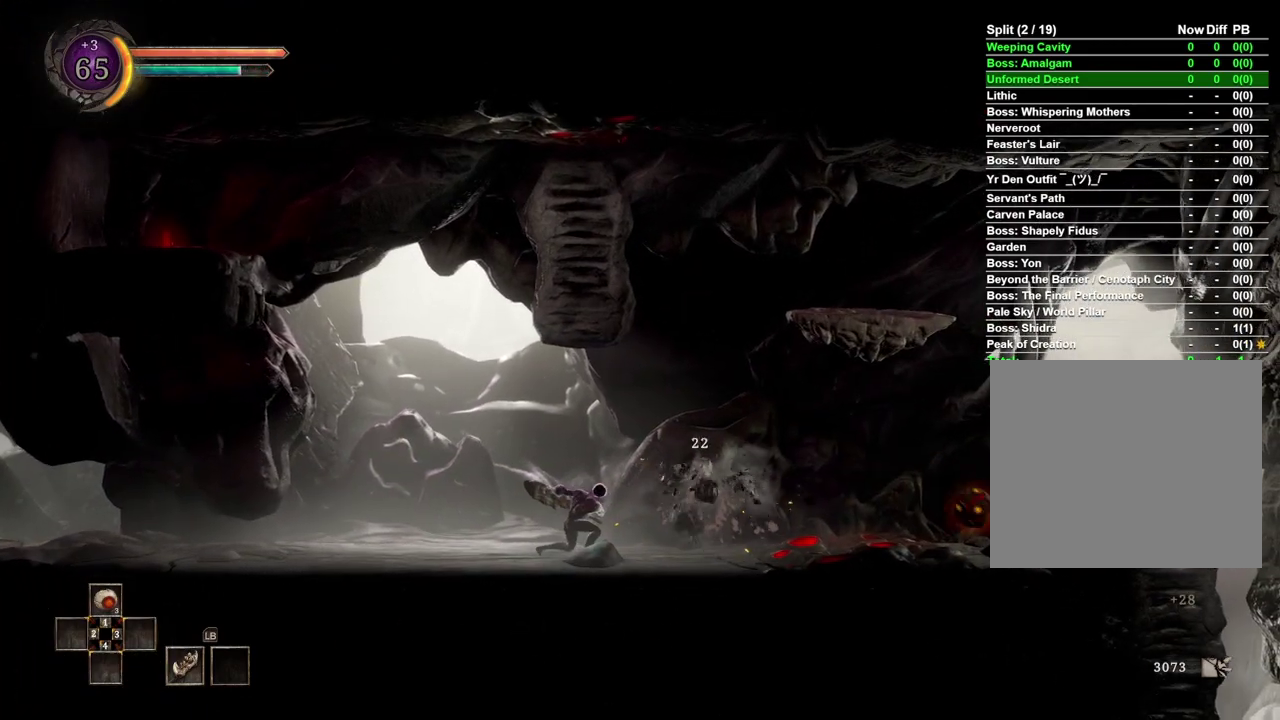
{"buttons": [], "left_stick": "center", "right_stick": "center", "events": [[283, "left_stick", "right"], [500, "left_stick", "center"]]}
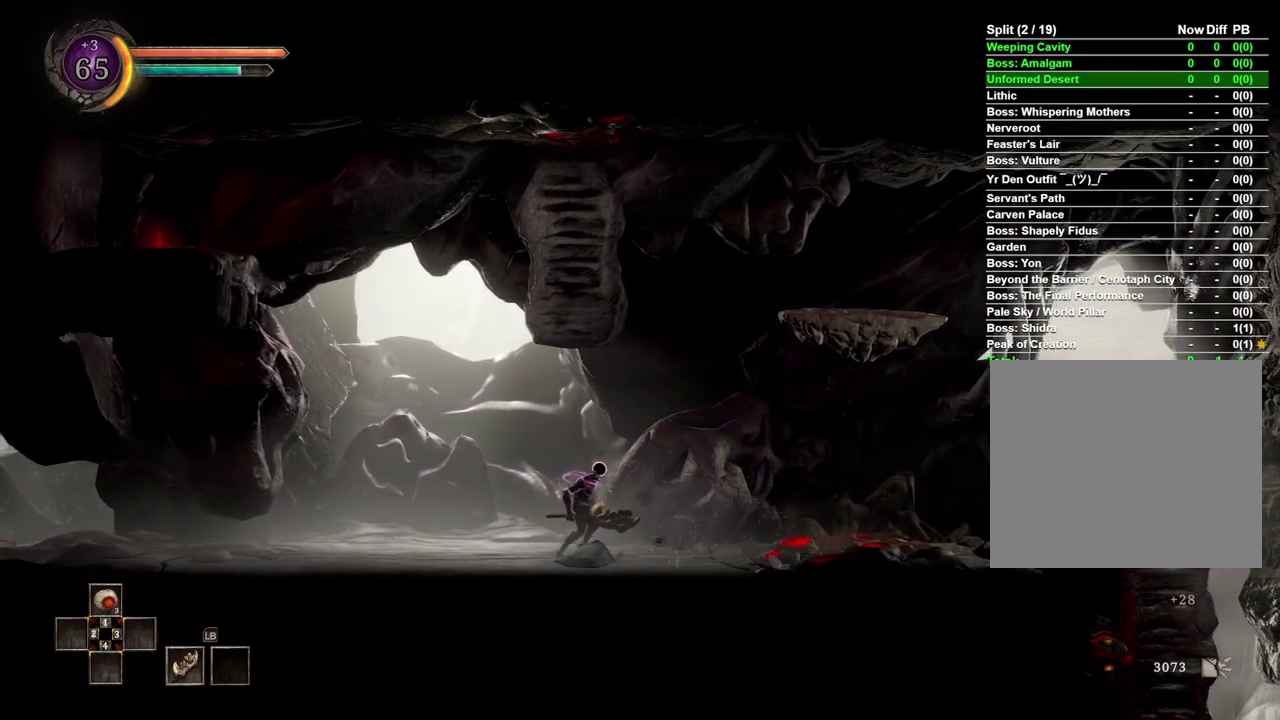
{"buttons": [], "left_stick": "right", "right_stick": "center", "events": [[183, "left_stick", "right"]]}
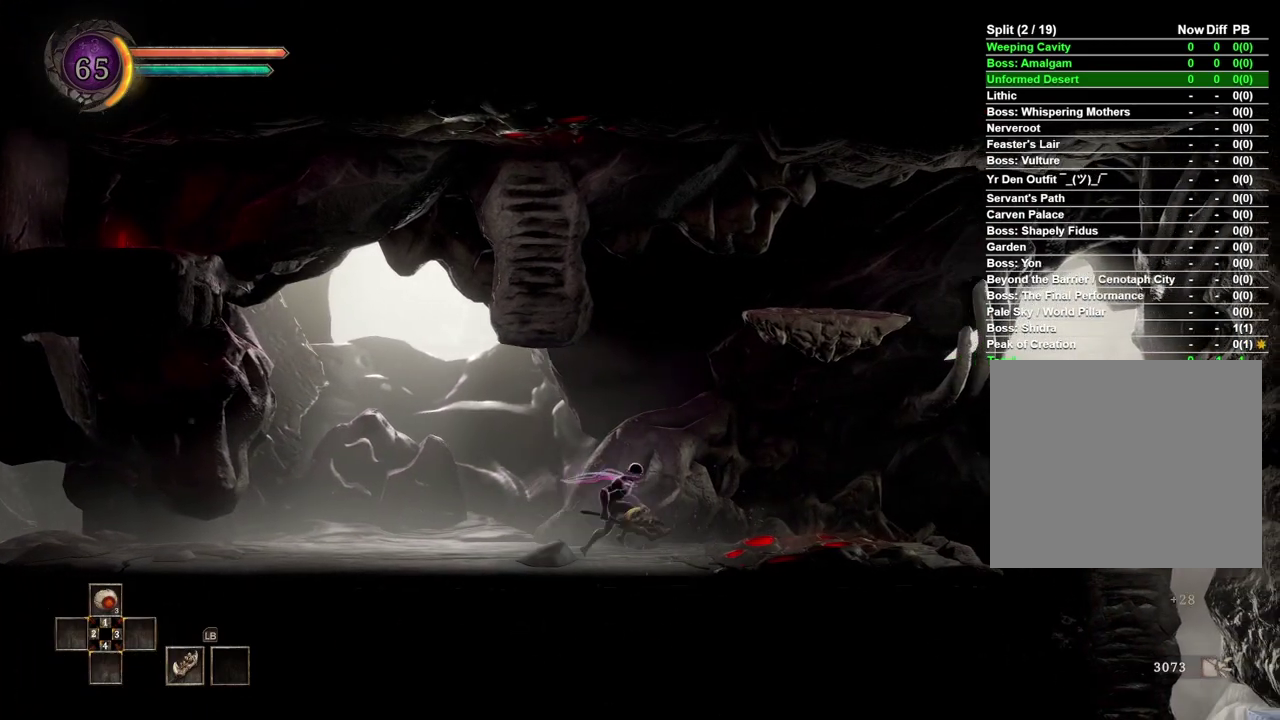
{"buttons": [], "left_stick": "center", "right_stick": "center", "events": [[50, "left_stick", "center"]]}
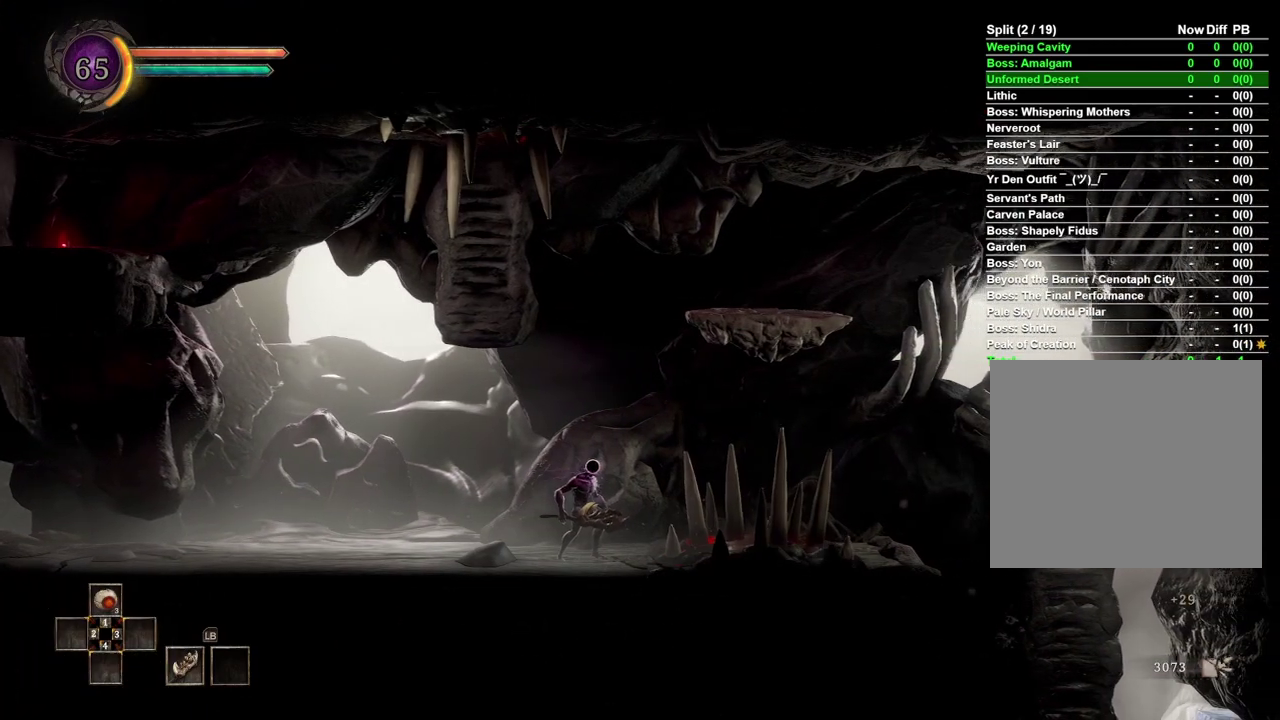
{"buttons": [], "left_stick": "center", "right_stick": "center", "events": []}
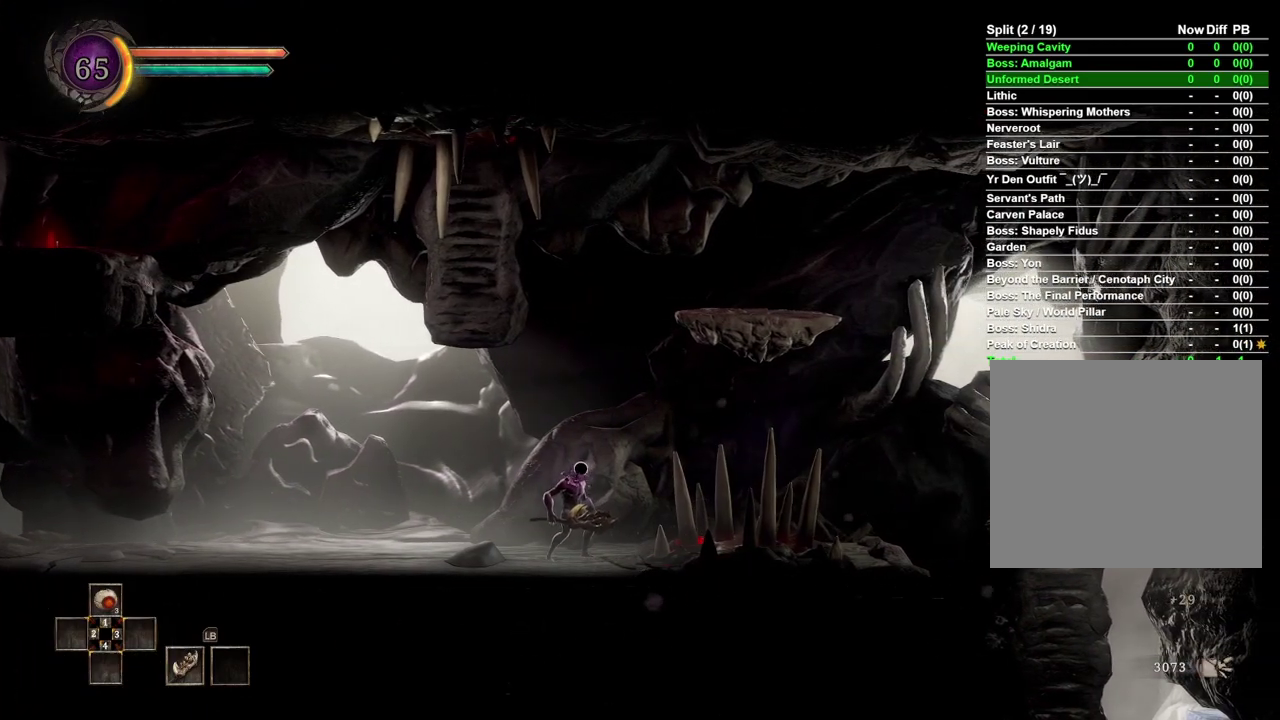
{"buttons": [], "left_stick": "right", "right_stick": "center", "events": [[400, "left_stick", "right"]]}
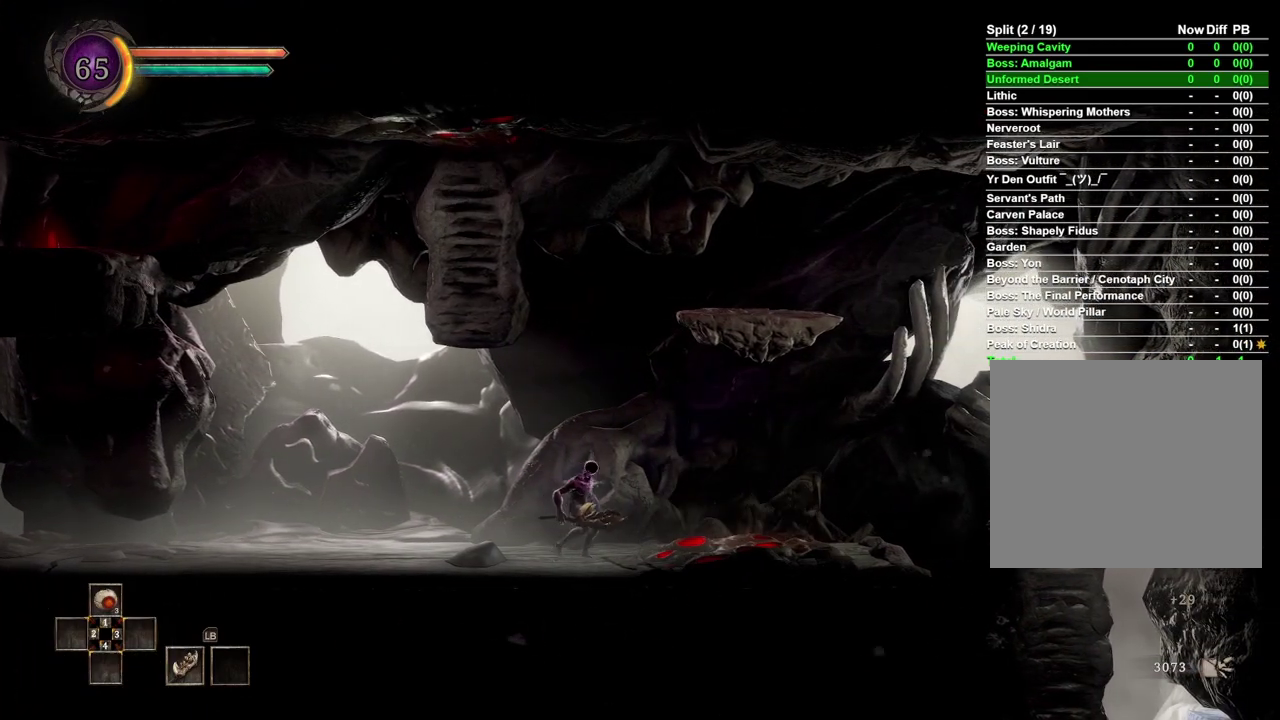
{"buttons": [], "left_stick": "right", "right_stick": "center", "events": []}
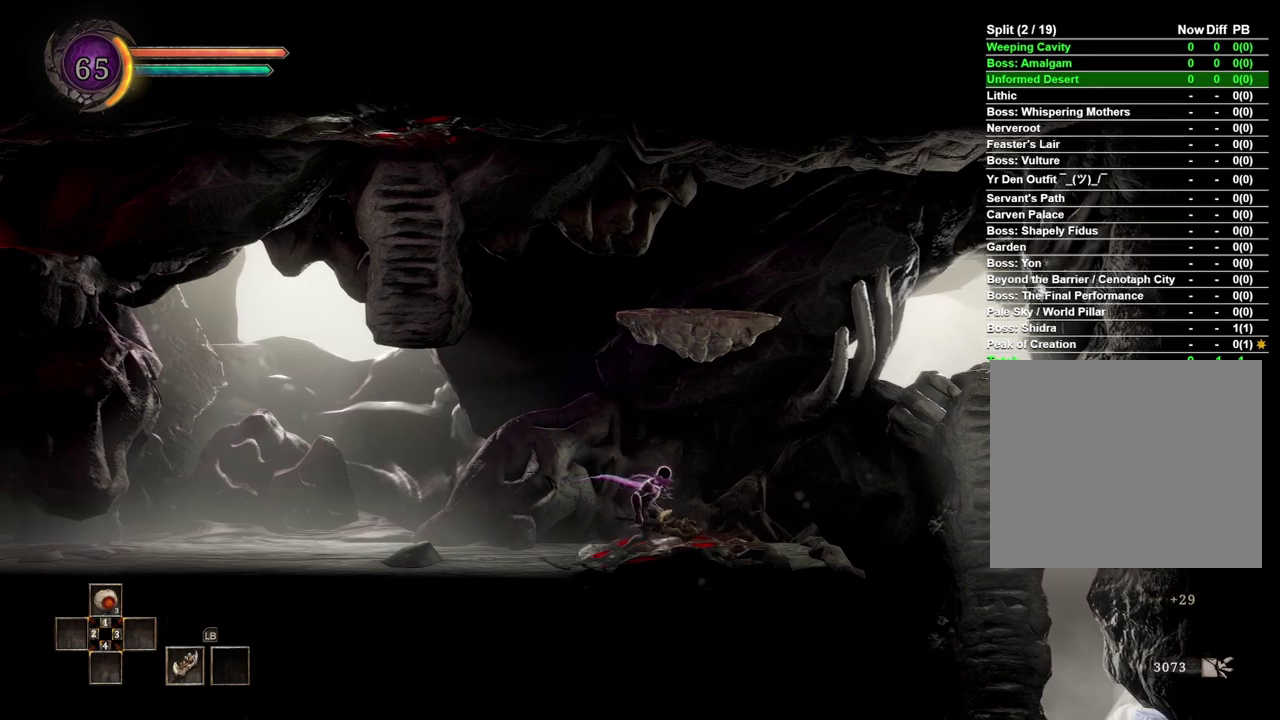
{"buttons": [], "left_stick": "right", "right_stick": "center", "events": [[200, "B", "down"], [333, "B", "up"]]}
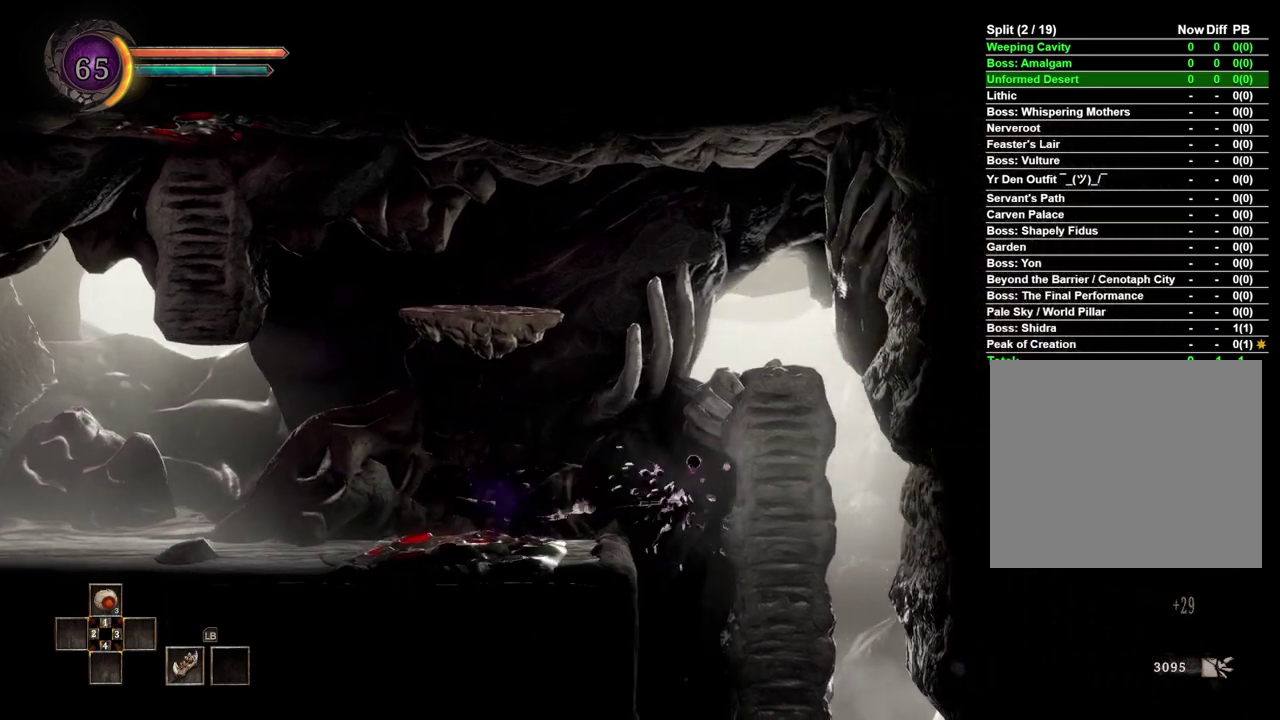
{"buttons": [], "left_stick": "center", "right_stick": "center", "events": [[333, "left_stick", "center"]]}
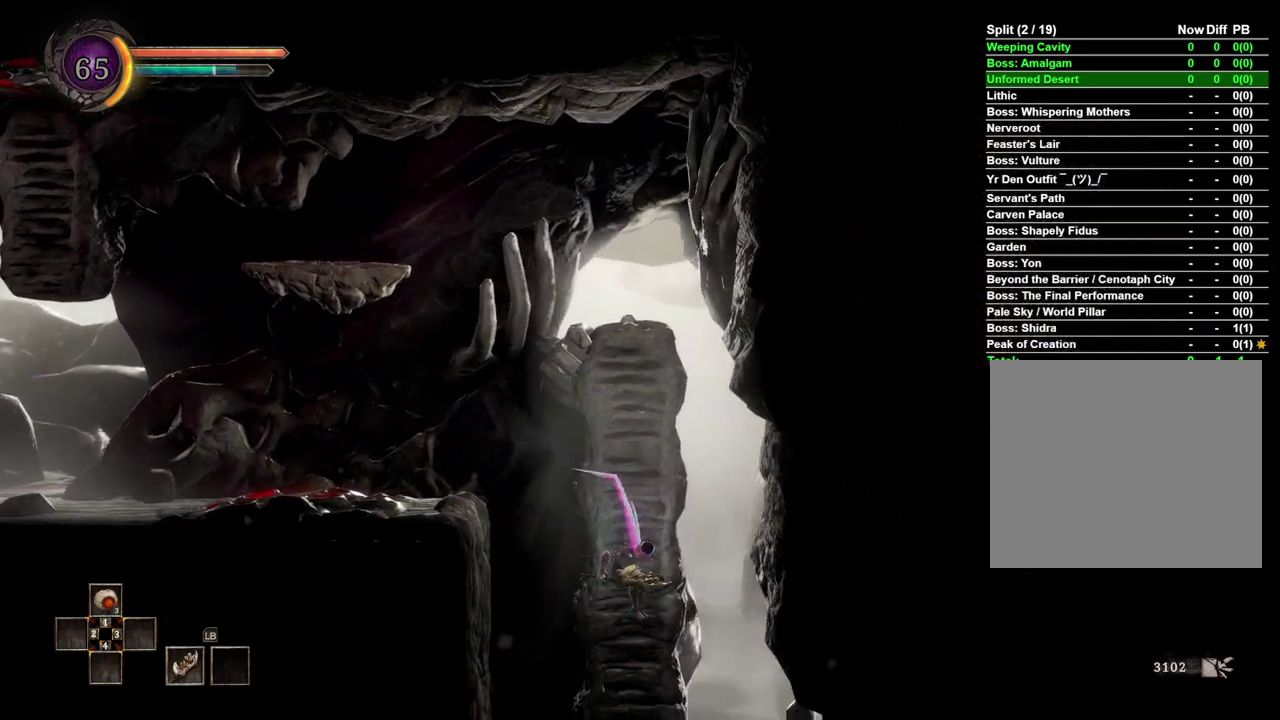
{"buttons": [], "left_stick": "down", "right_stick": "center", "events": [[167, "left_stick", "up"], [283, "left_stick", "center"], [367, "left_stick", "down"]]}
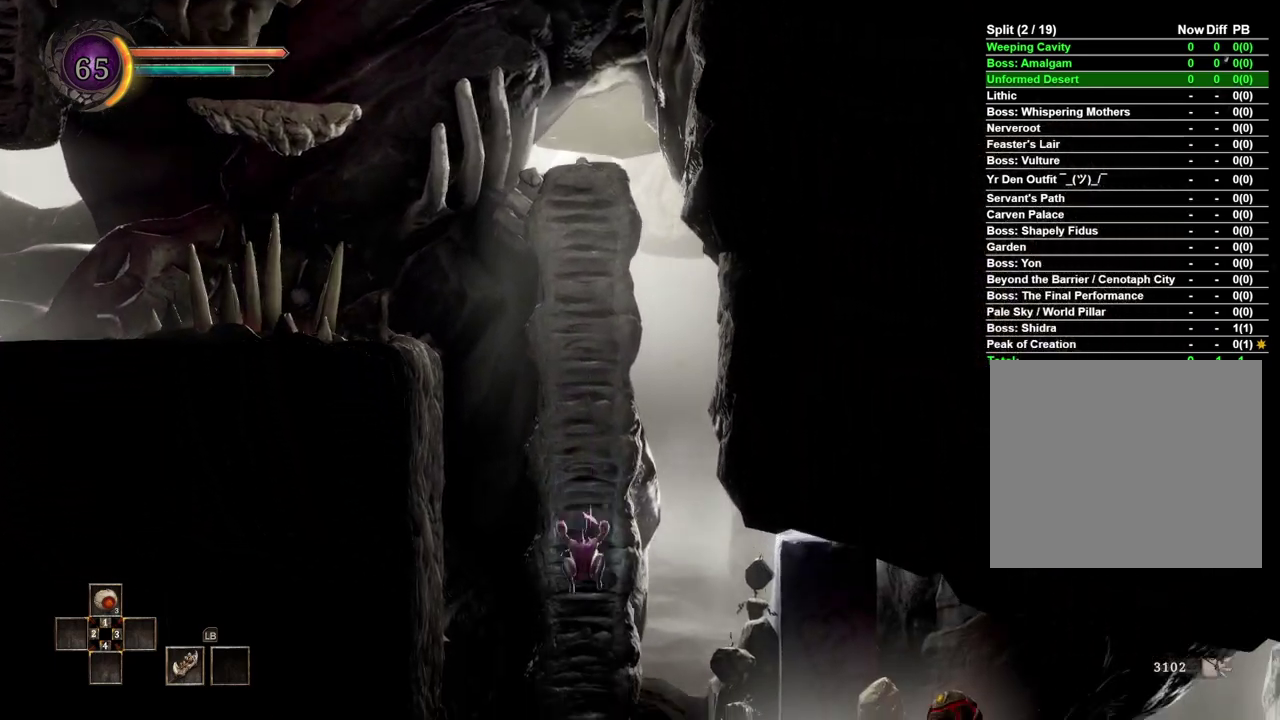
{"buttons": [], "left_stick": "center", "right_stick": "center", "events": [[383, "left_stick", "center"]]}
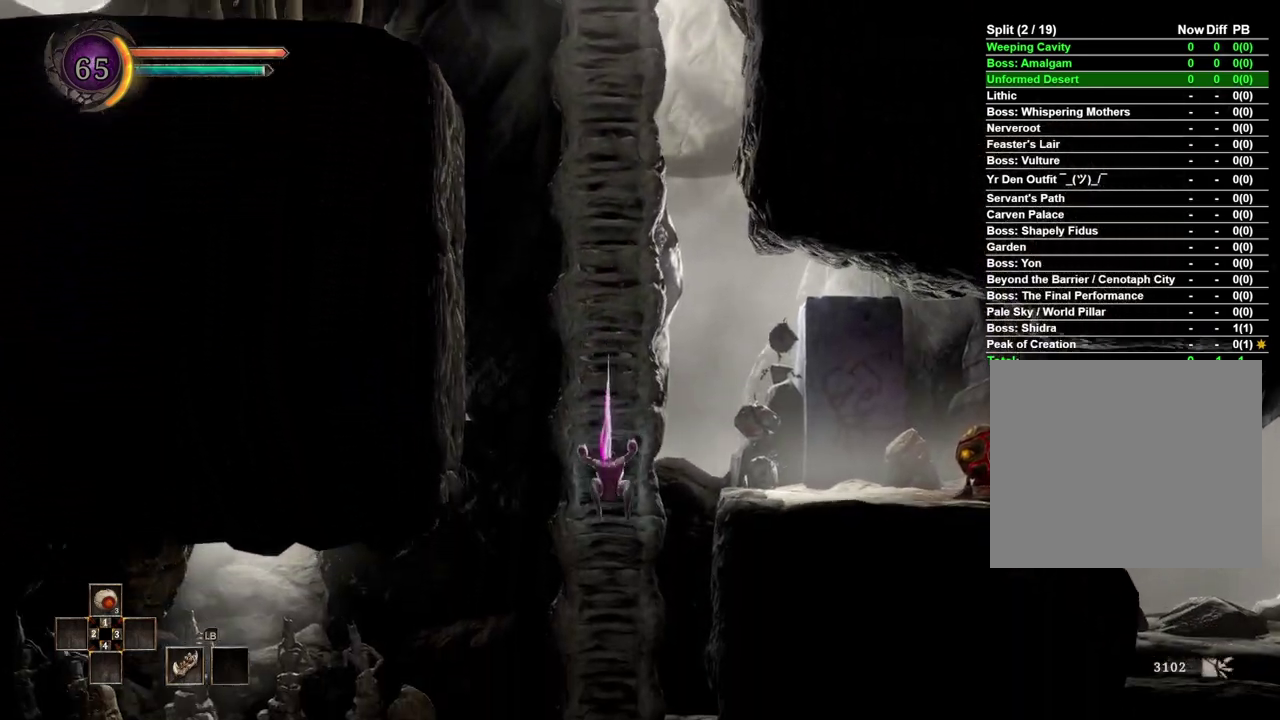
{"buttons": [], "left_stick": "center", "right_stick": "center", "events": [[117, "left_stick", "right"], [133, "A", "down"], [233, "A", "up"], [500, "left_stick", "center"]]}
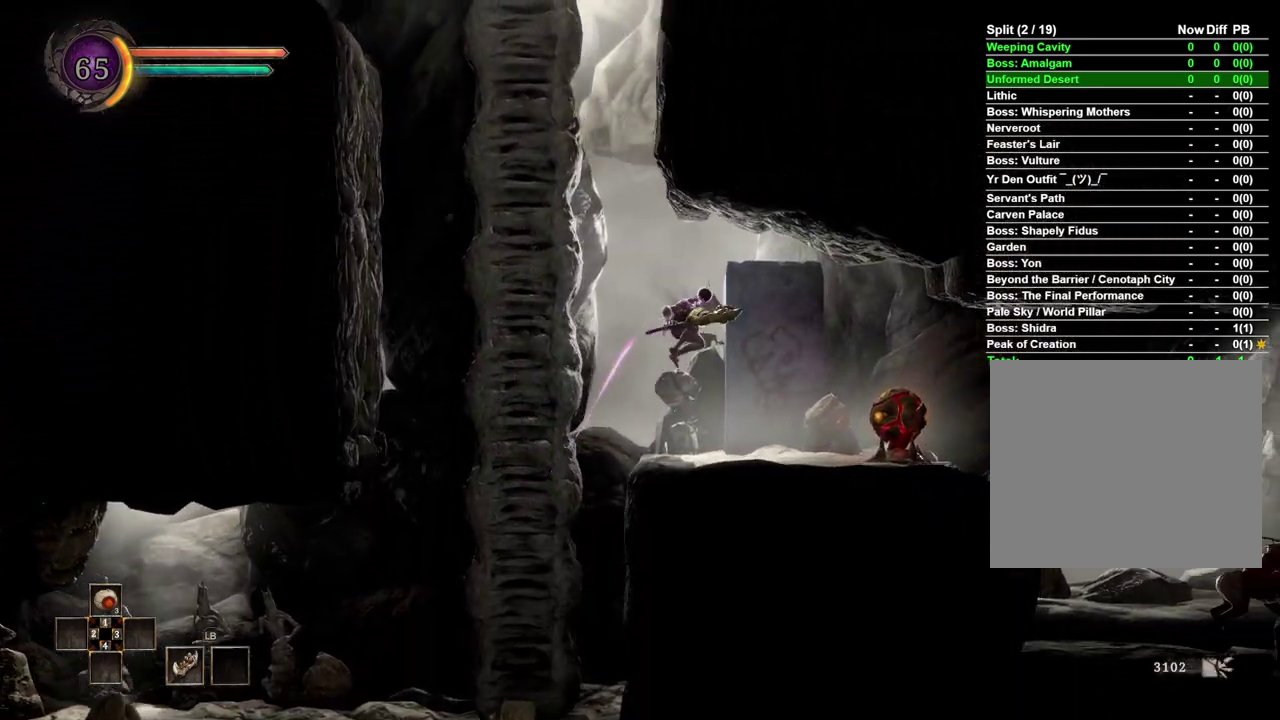
{"buttons": [], "left_stick": "center", "right_stick": "center", "events": [[200, "left_stick", "right"], [350, "X", "down"], [417, "left_stick", "center"], [433, "X", "up"]]}
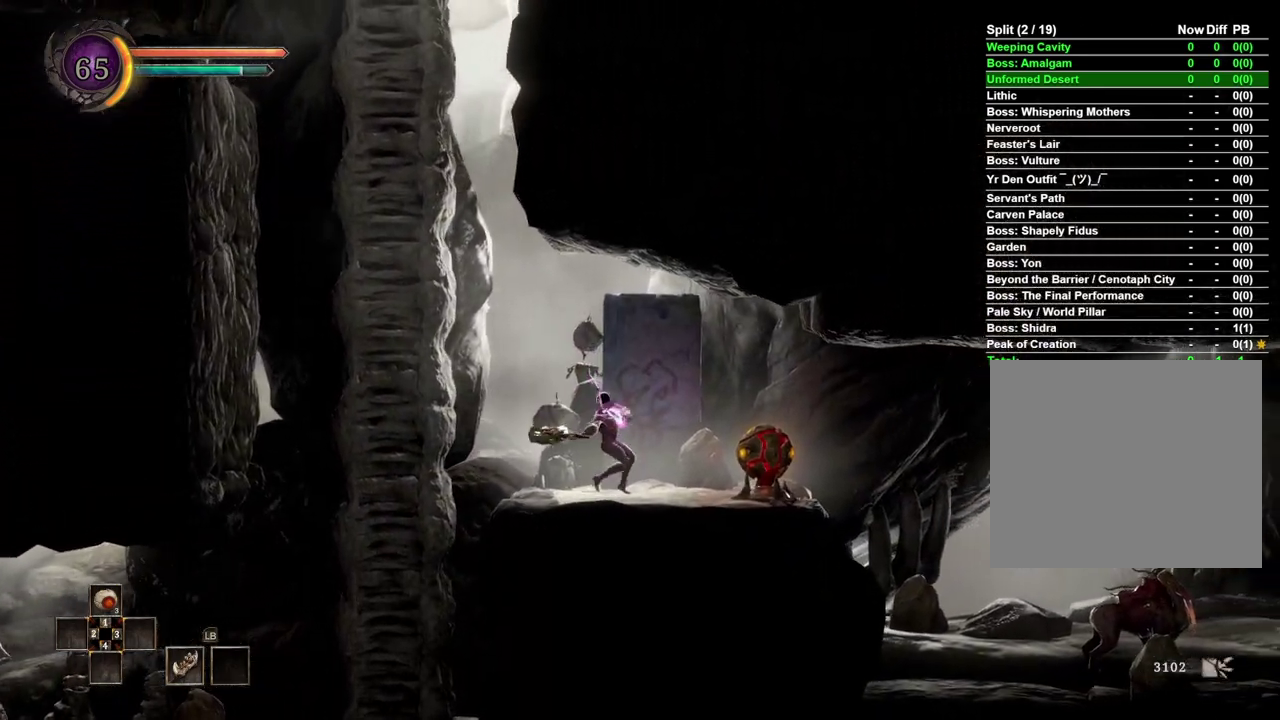
{"buttons": [], "left_stick": "left", "right_stick": "center", "events": [[300, "left_stick", "left"]]}
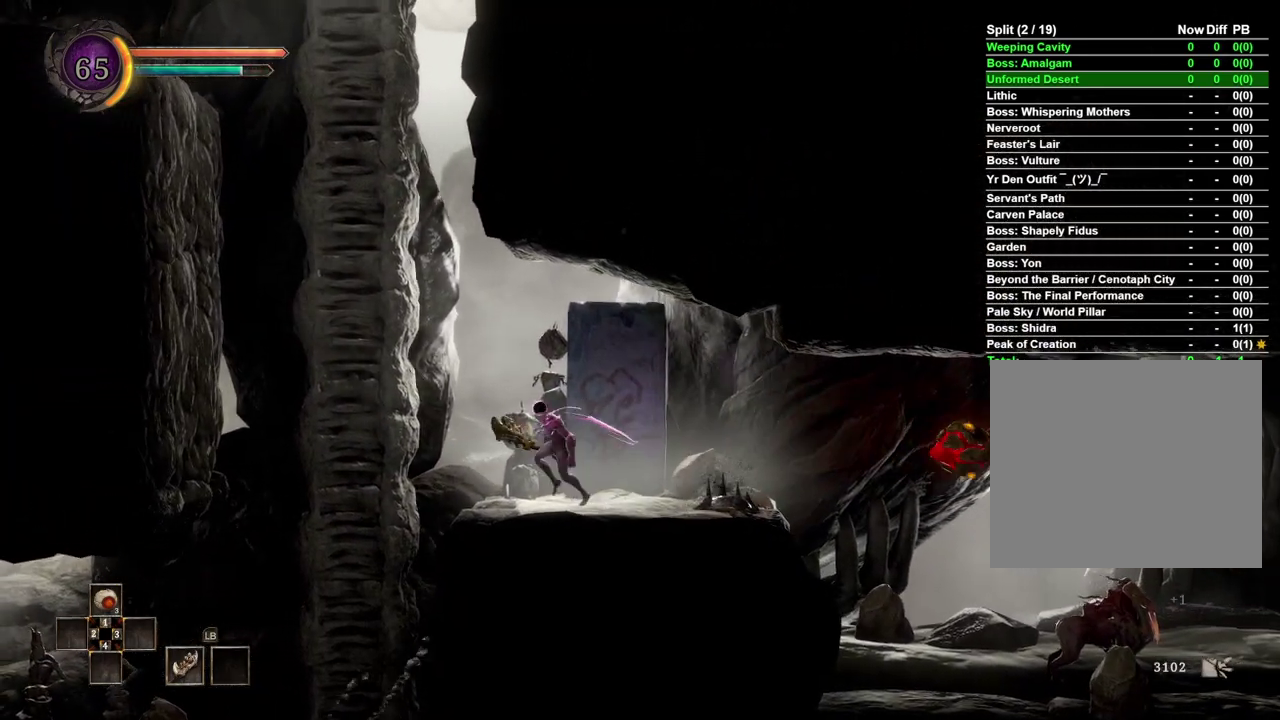
{"buttons": [], "left_stick": "center", "right_stick": "center", "events": [[217, "left_stick", "center"]]}
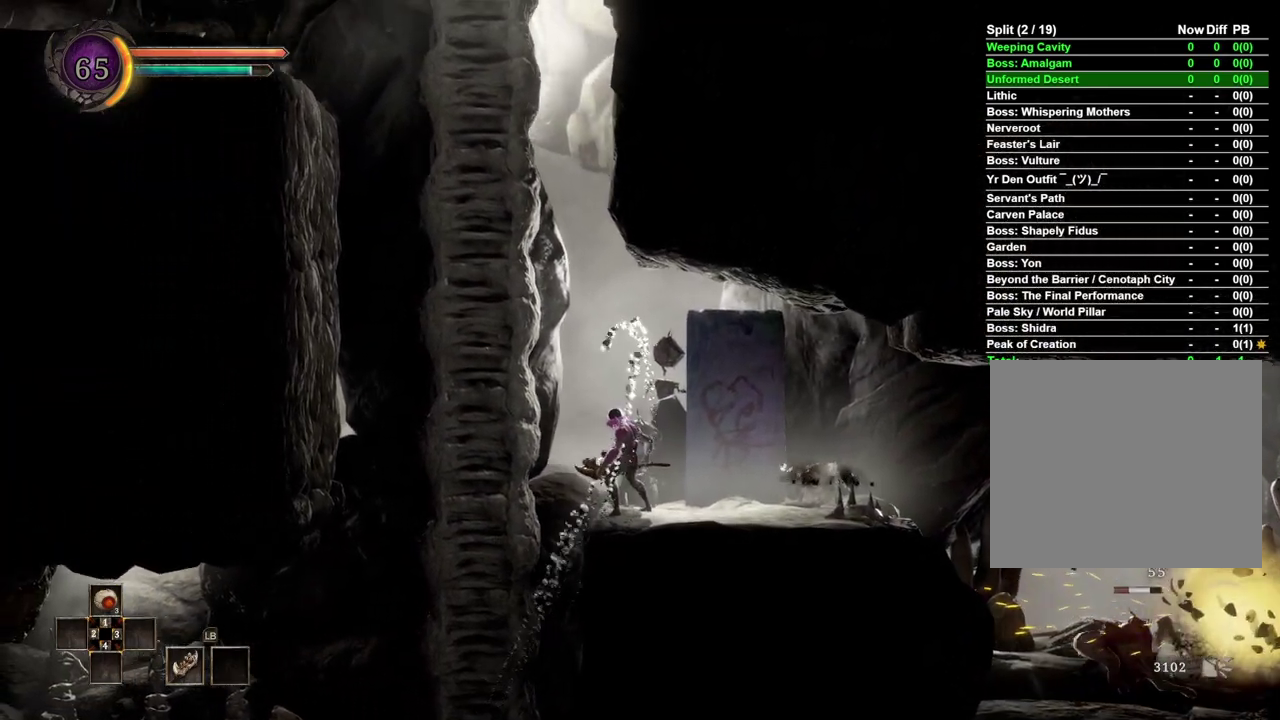
{"buttons": [], "left_stick": "right", "right_stick": "center", "events": [[433, "left_stick", "right"]]}
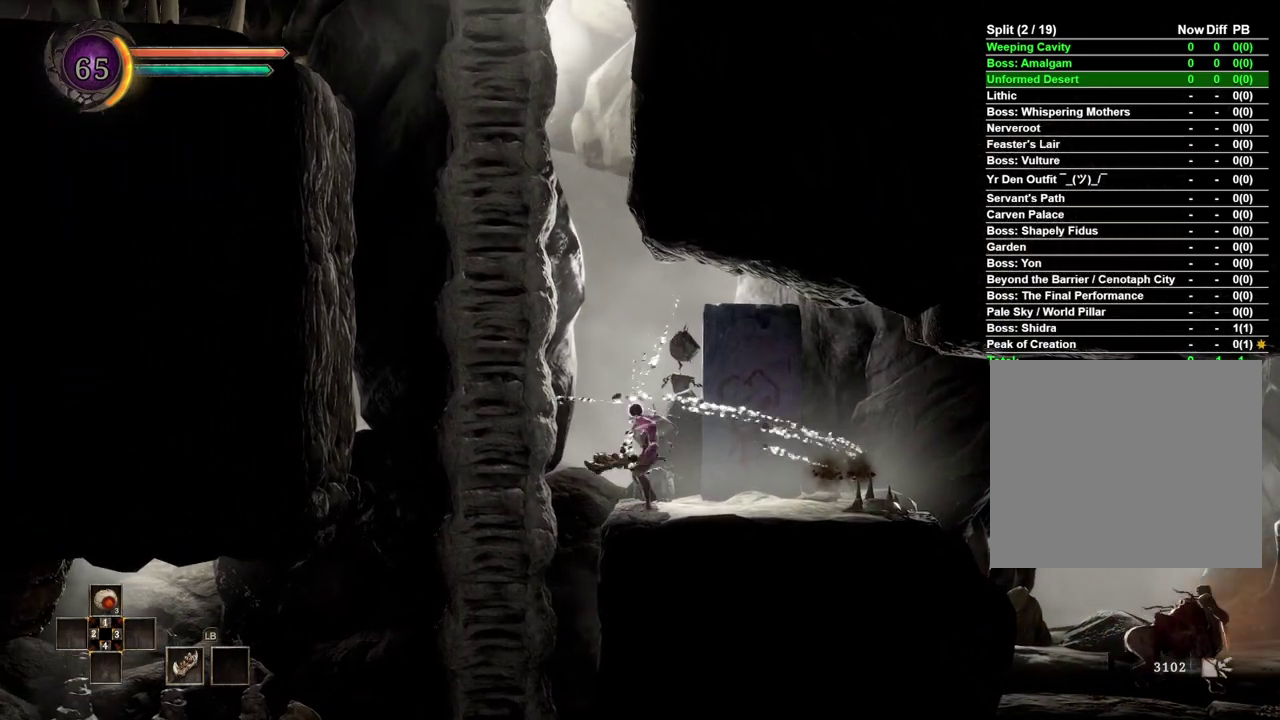
{"buttons": [], "left_stick": "center", "right_stick": "center", "events": [[33, "left_stick", "center"]]}
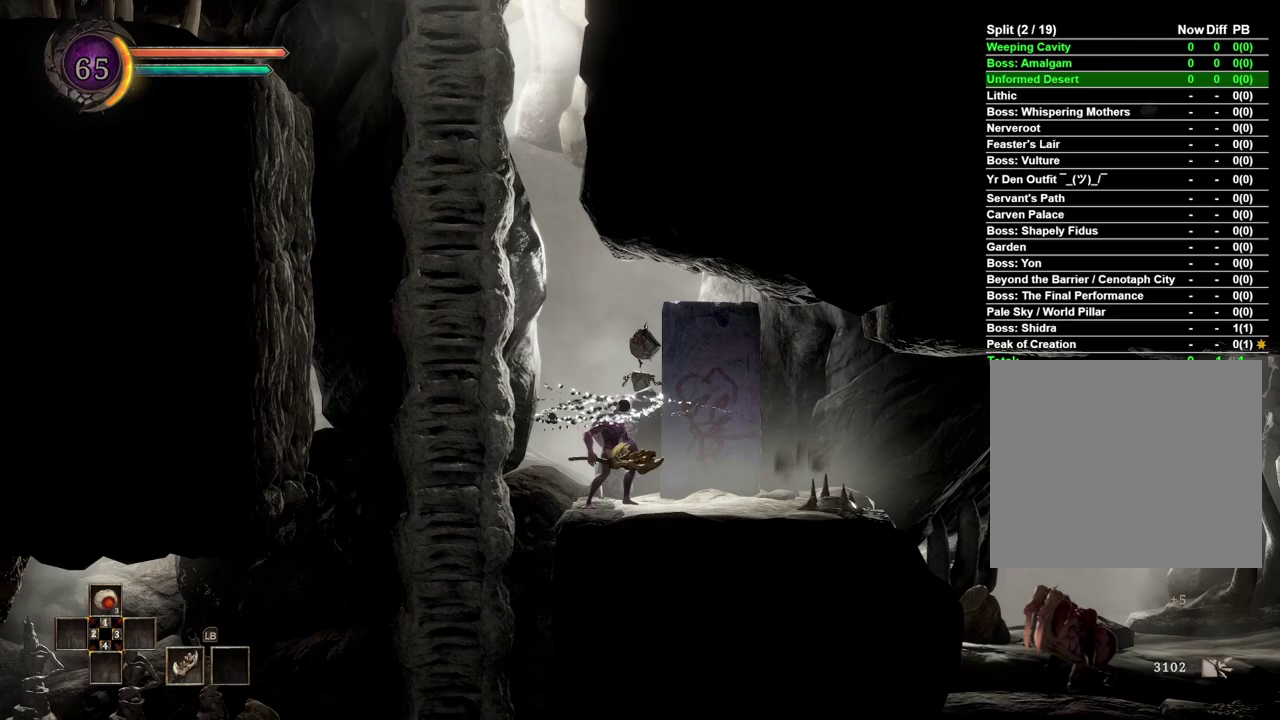
{"buttons": [], "left_stick": "center", "right_stick": "center", "events": []}
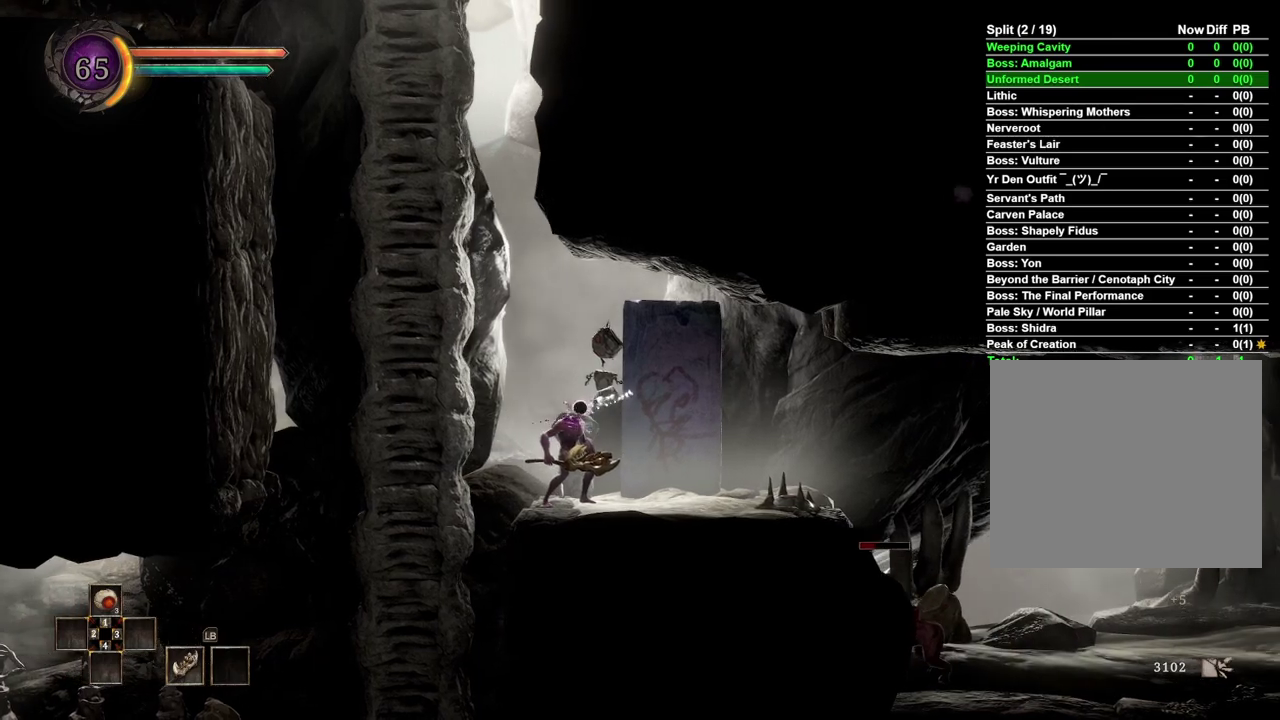
{"buttons": [], "left_stick": "center", "right_stick": "center", "events": []}
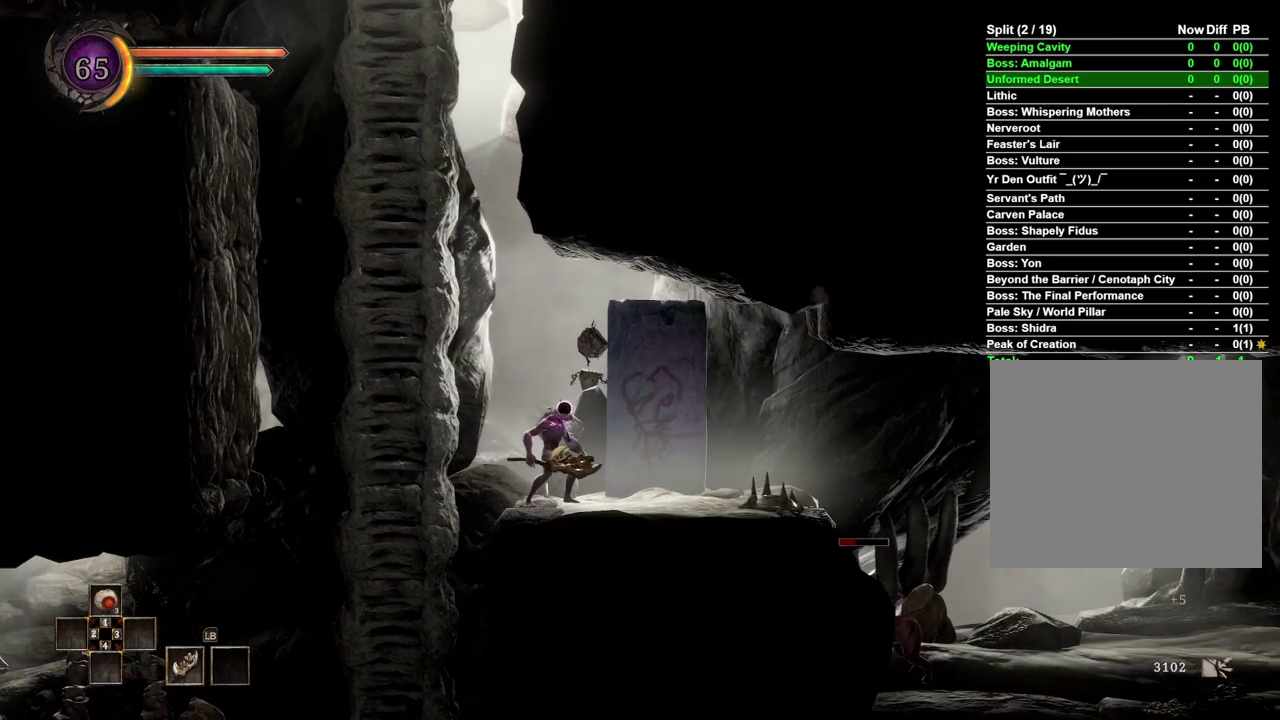
{"buttons": [], "left_stick": "center", "right_stick": "center", "events": []}
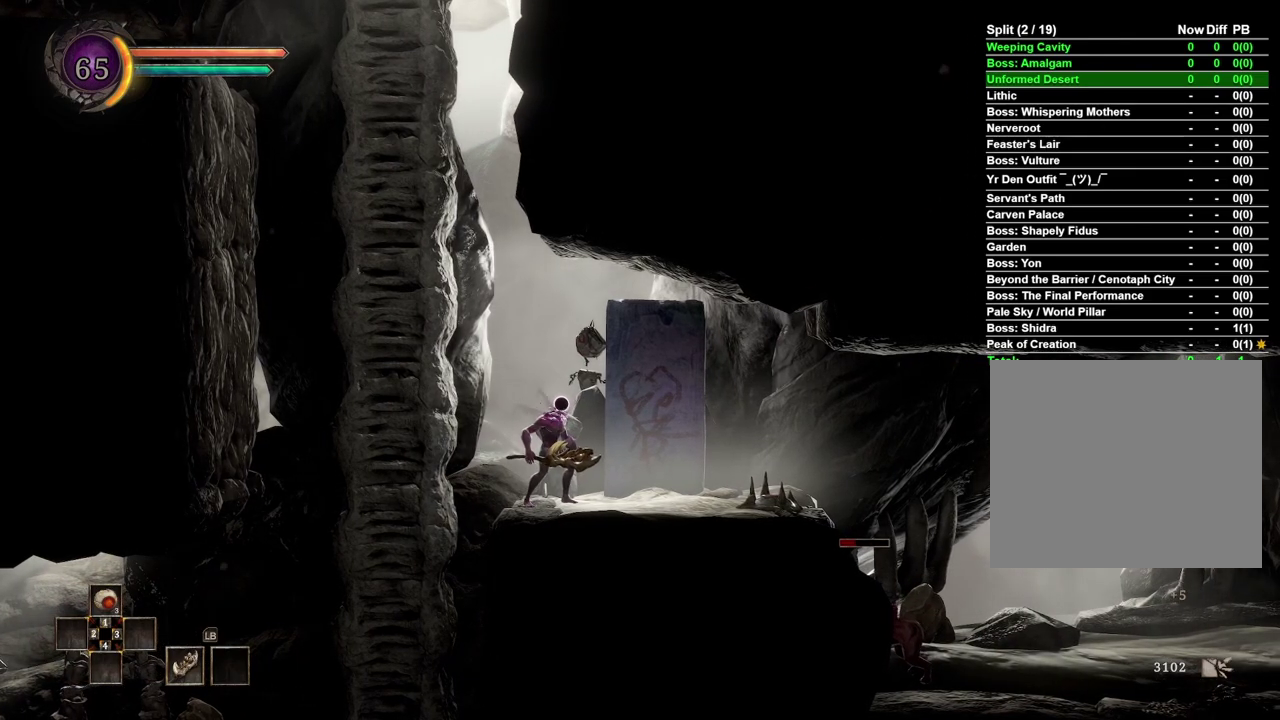
{"buttons": [], "left_stick": "center", "right_stick": "center", "events": []}
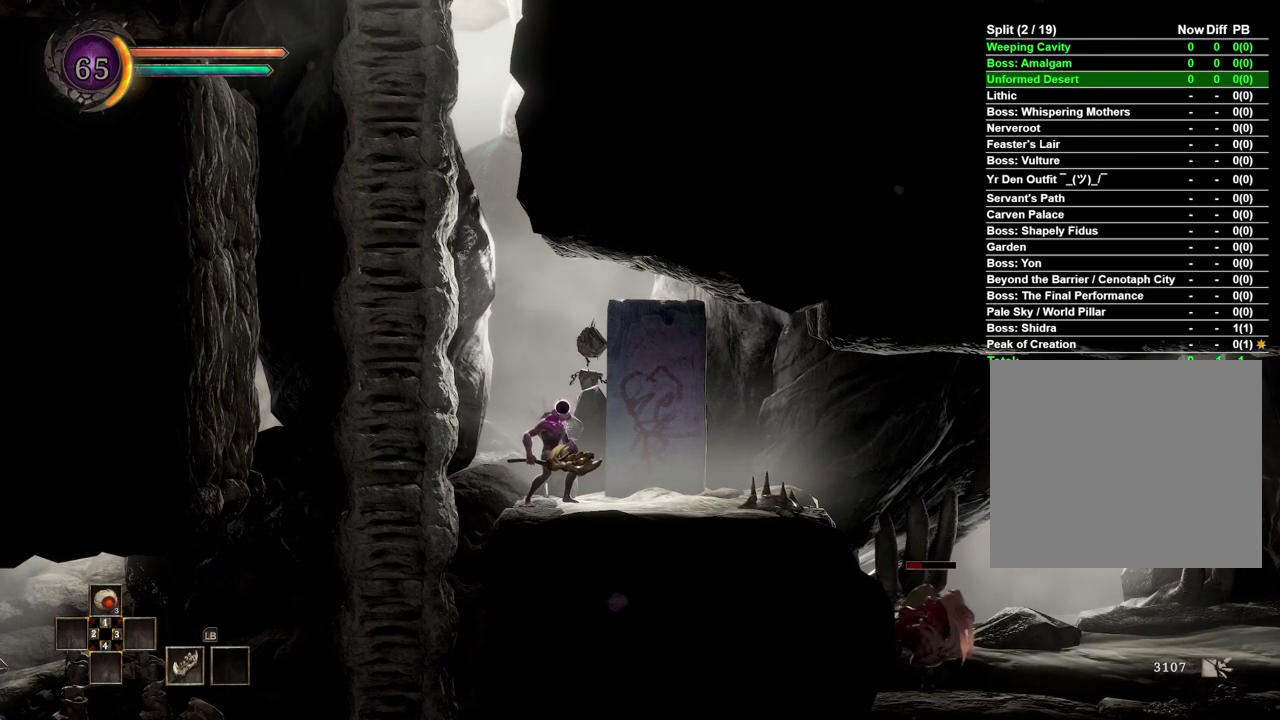
{"buttons": [], "left_stick": "center", "right_stick": "center", "events": []}